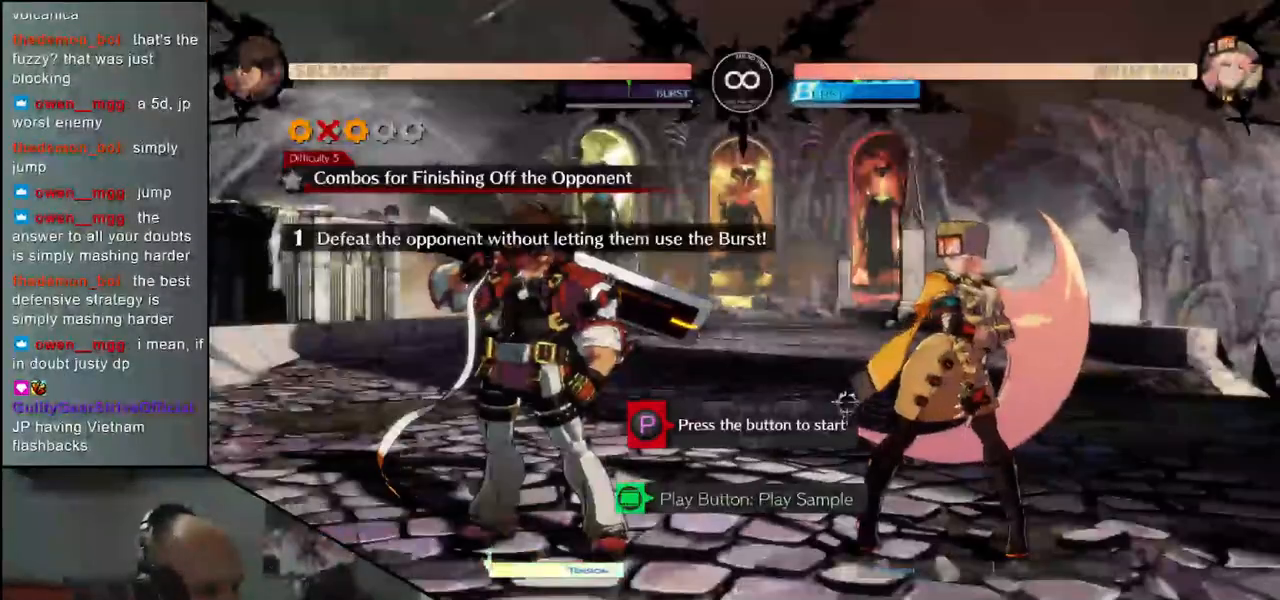
Gameplay with a controller (arcade stick); each line is a JSON object with the inputs held at the frame after it. "events" lists button and stick changes between this image and that frame as [ms after this image, input, new state], when the widget could be followed in between. Not read: L3 R3 SELECT START.
{"buttons": [], "left_stick": "right", "events": [[150, "R1", "down"], [233, "R1", "up"], [483, "left_stick", "right"]]}
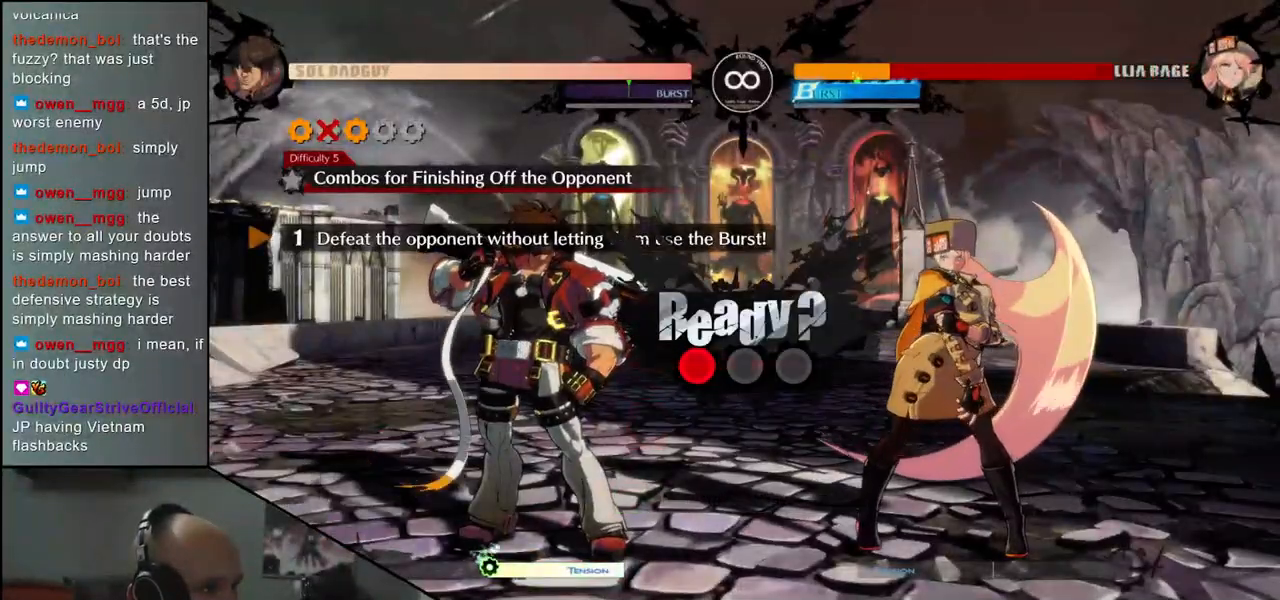
{"buttons": [], "left_stick": "right", "events": []}
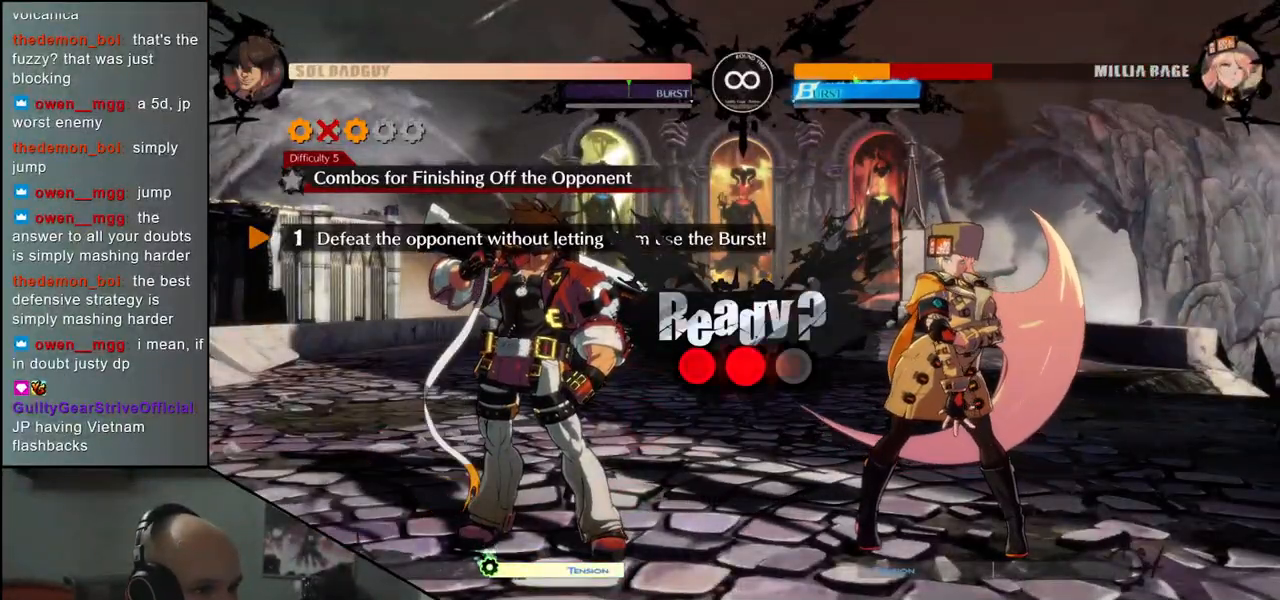
{"buttons": [], "left_stick": "right", "events": []}
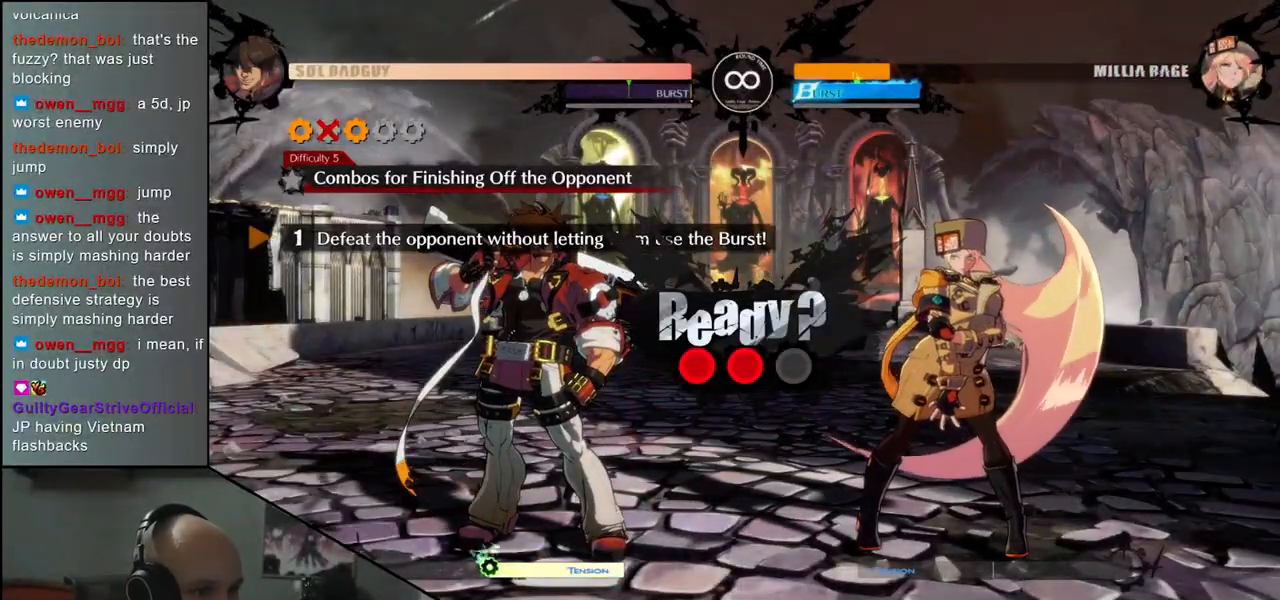
{"buttons": ["R2"], "left_stick": "right", "events": [[483, "R2", "down"]]}
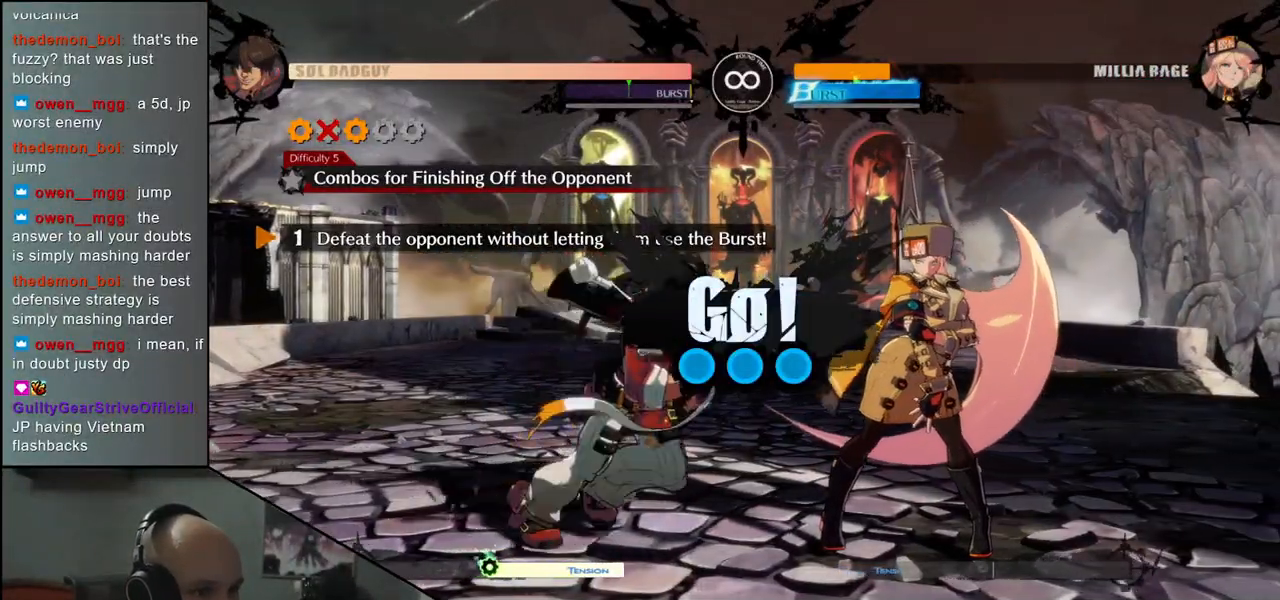
{"buttons": [], "left_stick": "left", "events": [[67, "left_stick", "center"], [83, "R2", "up"], [233, "TRIANGLE", "down"], [233, "left_stick", "right"], [317, "TRIANGLE", "up"], [433, "left_stick", "down"], [500, "left_stick", "left"]]}
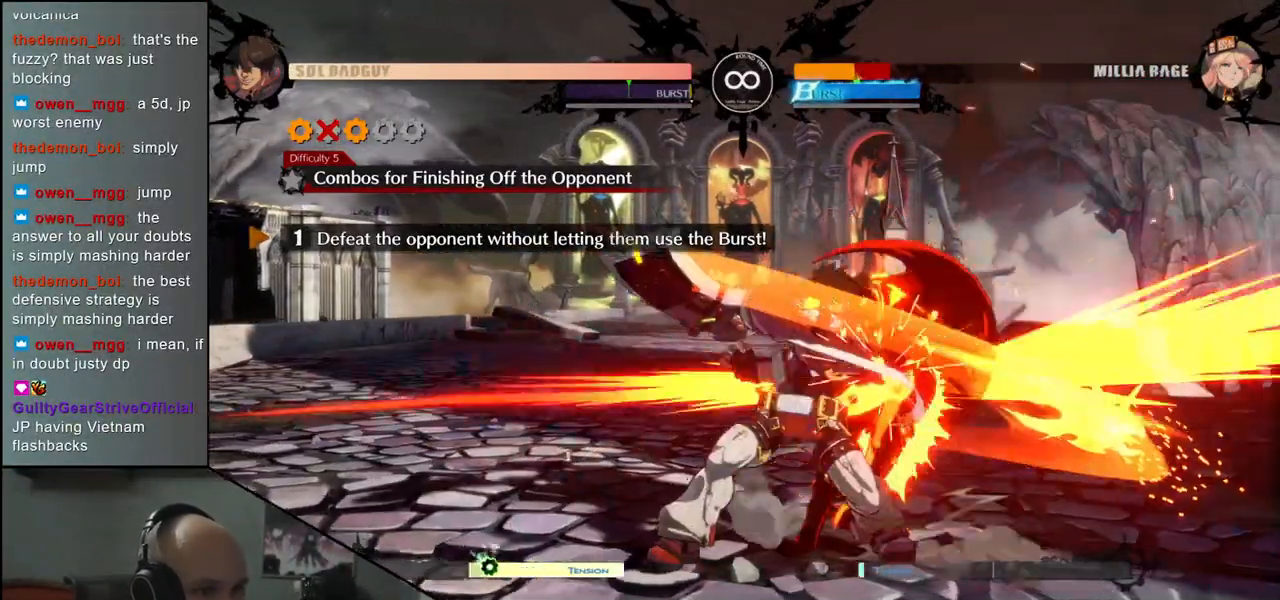
{"buttons": [], "left_stick": "center", "events": [[33, "left_stick", "right"], [117, "SQUARE", "down"], [133, "left_stick", "left"], [217, "left_stick", "right"], [233, "SQUARE", "up"], [267, "left_stick", "center"]]}
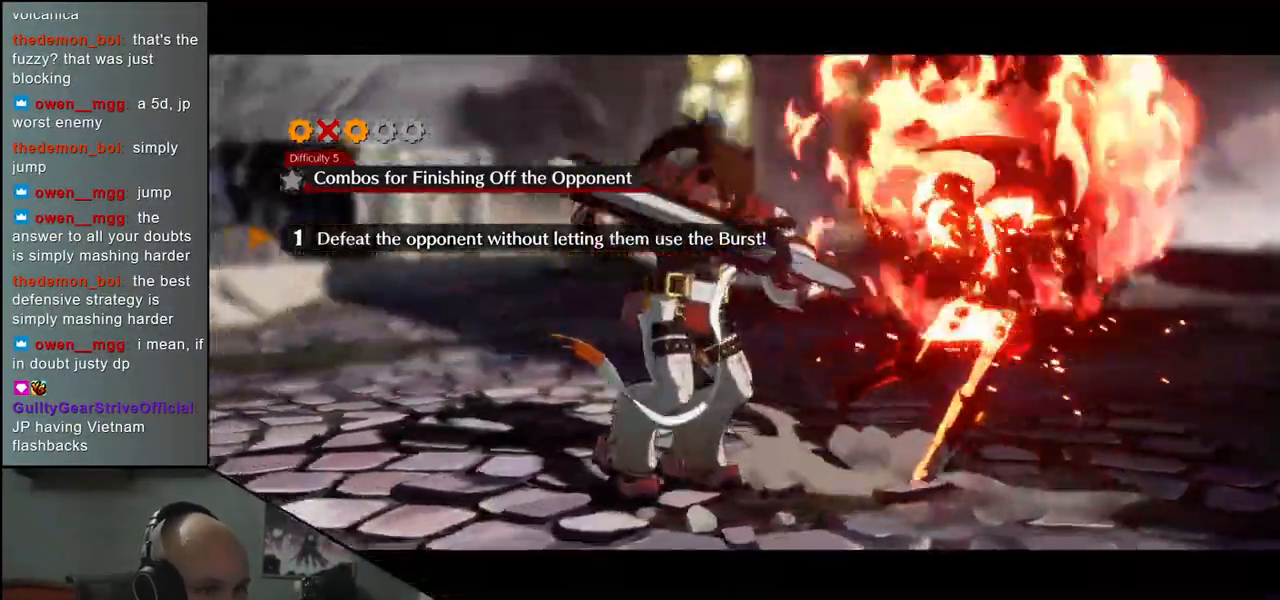
{"buttons": [], "left_stick": "center", "events": []}
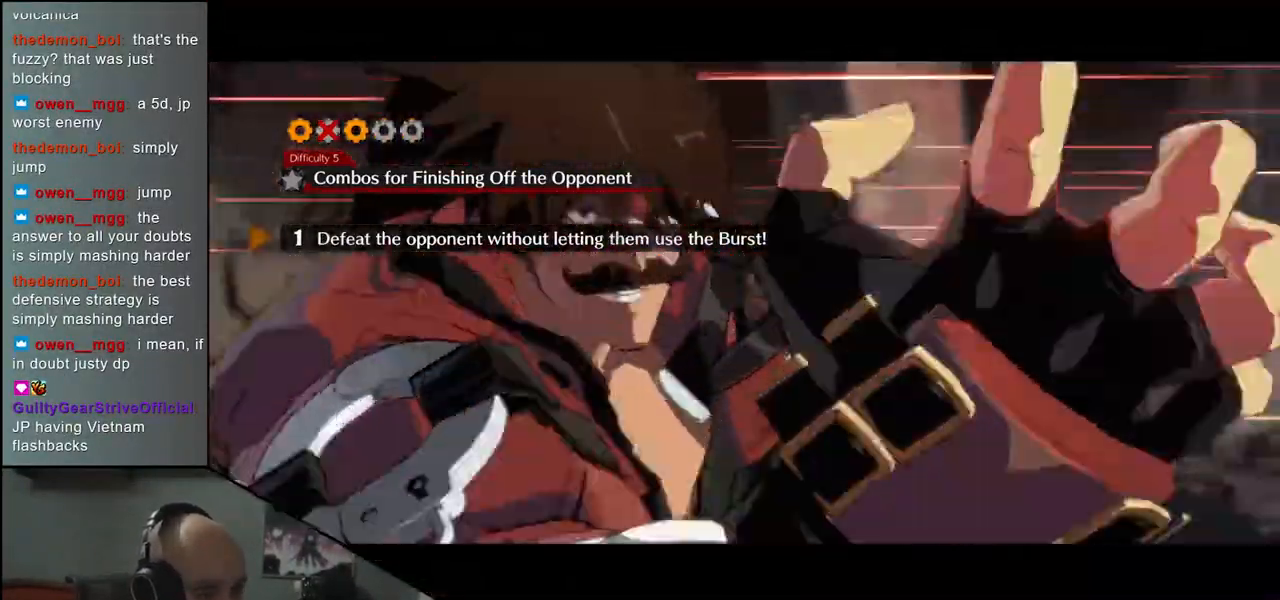
{"buttons": [], "left_stick": "center", "events": []}